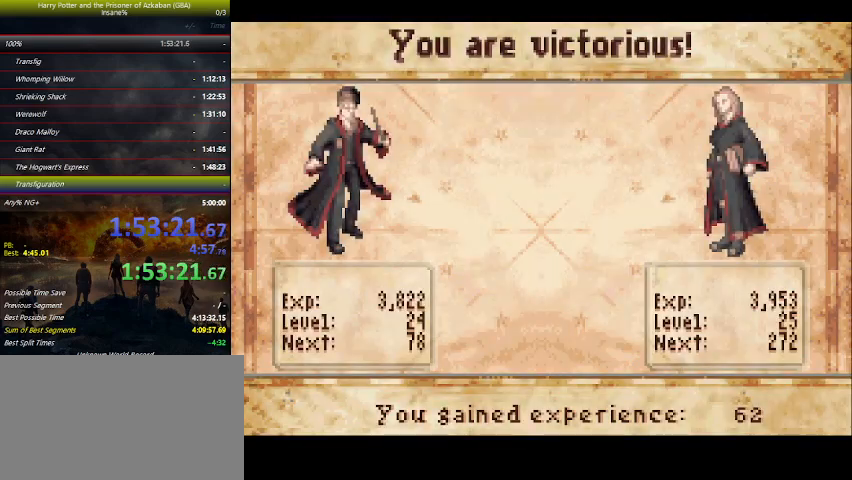
Gameplay with keyboard and mouse; each line is a JSON object with the keys held at the frame after it. "events" lists presses ("down") and releases ("up") of "a", "ctrl", "d", "down", "e", "escape", "f", "f1", "f4", "left", "q", "r", "return", "right", "s", "shift", "space", "tab", "up", "w" and "z" between this image and that frame as [ms after this image, input, new state], when the widget could be followed in between. No other keys are recorded. "mouse_move" is the direction in which the mouse moves at that frame (one of eight, or "still"), when it could be read. Mouse buttons are not recorded.
{"keys": [], "mouse_move": "still", "events": [[33, "space", "down"], [100, "space", "up"], [133, "space", "down"], [166, "space", "up"], [233, "space", "down"], [266, "space", "up"], [333, "space", "down"], [500, "space", "up"]]}
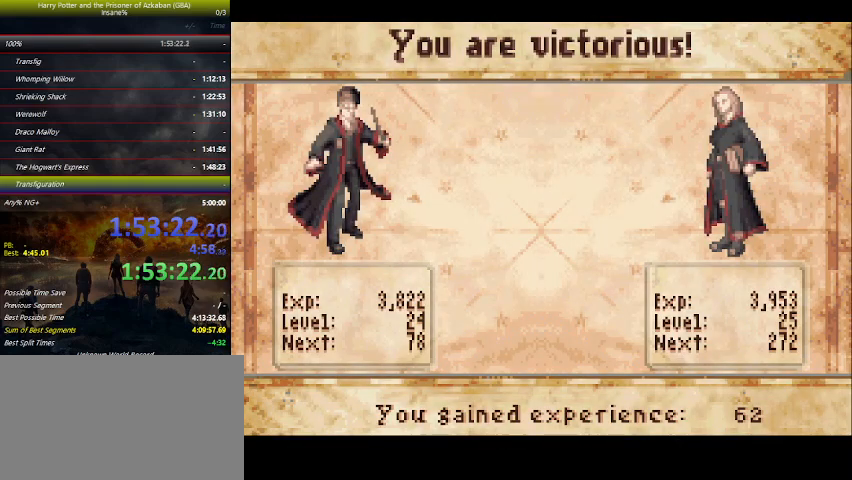
{"keys": ["space"], "mouse_move": "still", "events": [[33, "space", "down"], [100, "space", "up"], [133, "space", "down"], [200, "space", "up"], [233, "space", "down"], [266, "space", "up"], [333, "space", "down"], [366, "space", "up"], [433, "space", "down"], [466, "space", "up"], [500, "space", "down"]]}
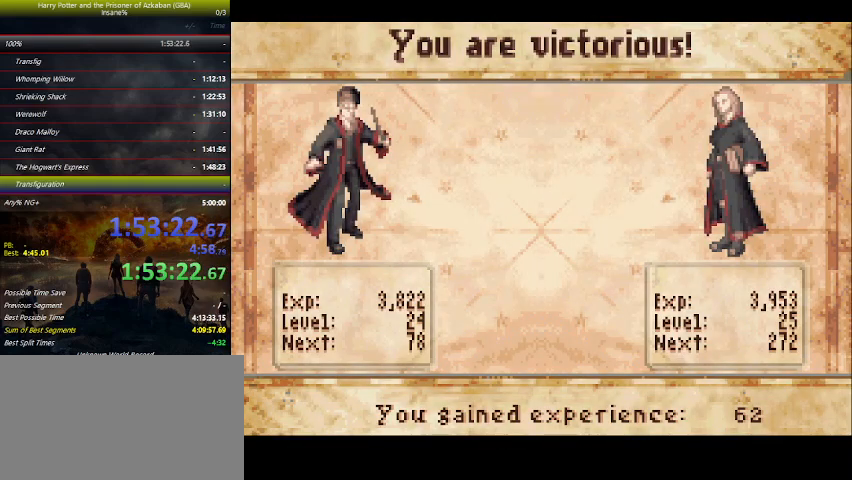
{"keys": [], "mouse_move": "still", "events": [[66, "space", "up"], [100, "space", "down"], [233, "space", "up"], [333, "space", "down"], [400, "space", "up"], [433, "space", "down"], [466, "space", "up"]]}
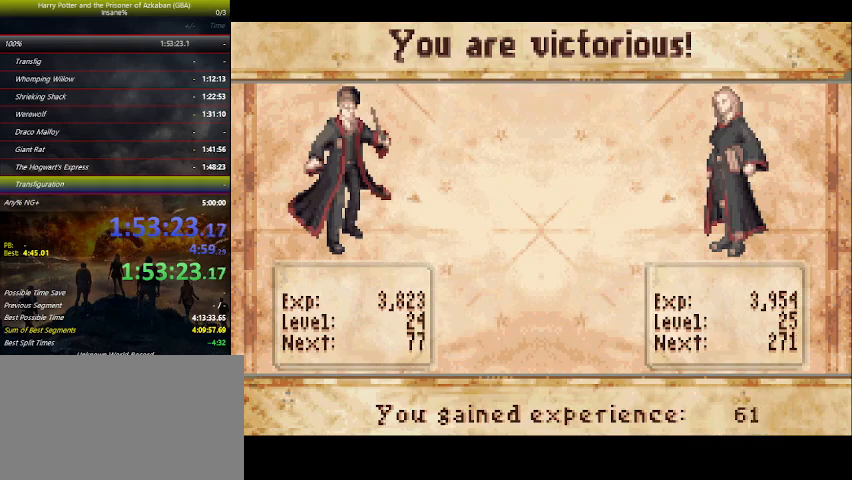
{"keys": [], "mouse_move": "still", "events": [[33, "space", "down"], [133, "space", "up"], [166, "space", "down"], [233, "space", "up"], [266, "space", "down"], [300, "space", "up"], [466, "space", "down"], [500, "space", "up"]]}
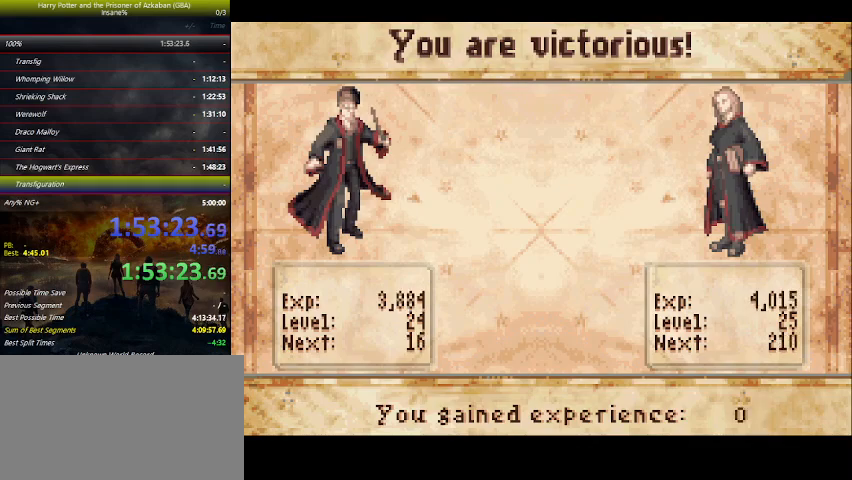
{"keys": ["space"], "mouse_move": "still", "events": [[33, "space", "down"], [100, "space", "up"], [133, "space", "down"], [200, "space", "up"], [233, "space", "down"], [266, "space", "up"], [333, "space", "down"], [366, "space", "up"], [433, "space", "down"], [466, "space", "up"], [500, "space", "down"]]}
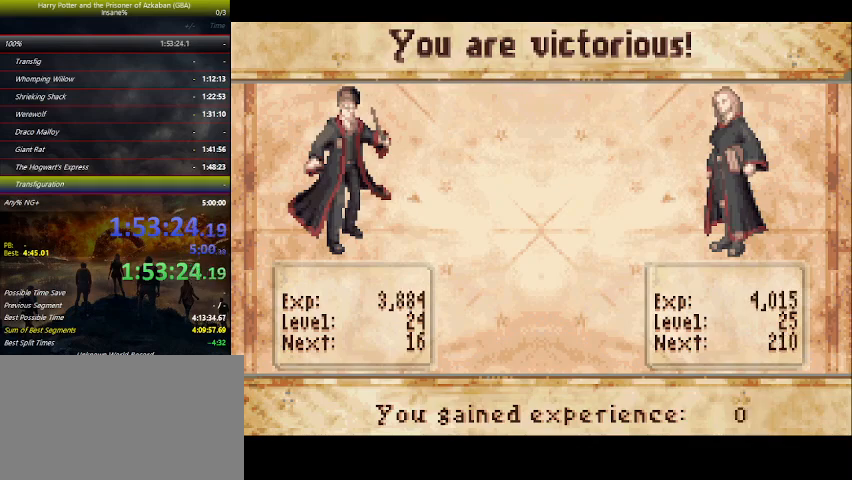
{"keys": [], "mouse_move": "still", "events": [[66, "space", "up"], [100, "space", "down"], [166, "space", "up"], [200, "space", "down"], [233, "space", "up"], [400, "space", "down"], [500, "space", "up"]]}
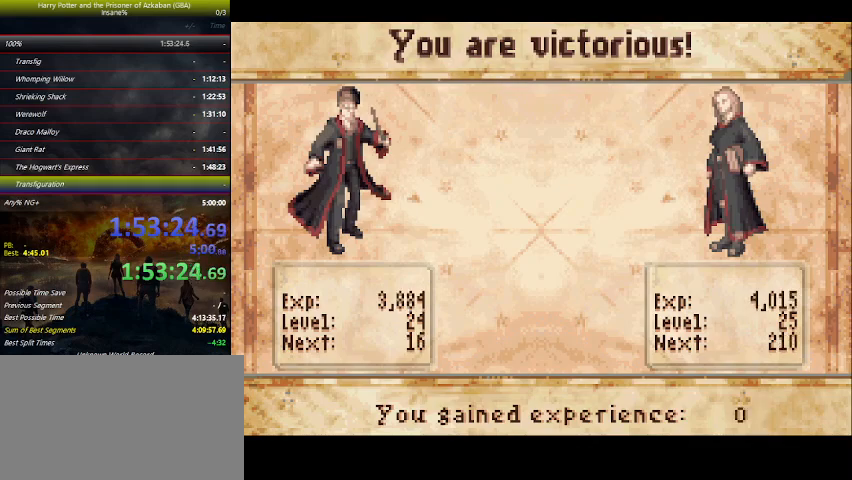
{"keys": ["right"], "mouse_move": "still", "events": [[33, "space", "down"], [66, "space", "up"], [133, "right", "down"], [133, "space", "down"], [166, "space", "up"], [233, "space", "down"], [333, "space", "up"], [433, "space", "down"], [500, "space", "up"]]}
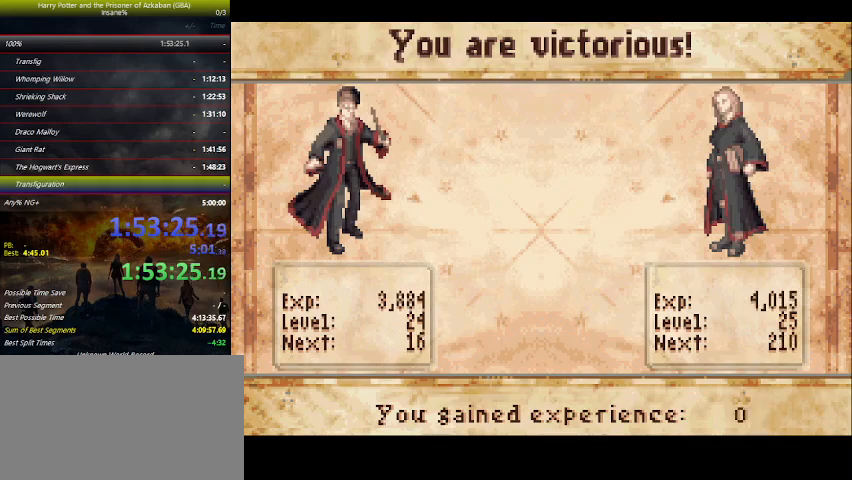
{"keys": ["right"], "mouse_move": "still", "events": [[100, "space", "down"], [200, "space", "up"], [233, "space", "down"], [333, "space", "up"], [433, "space", "down"], [466, "space", "up"]]}
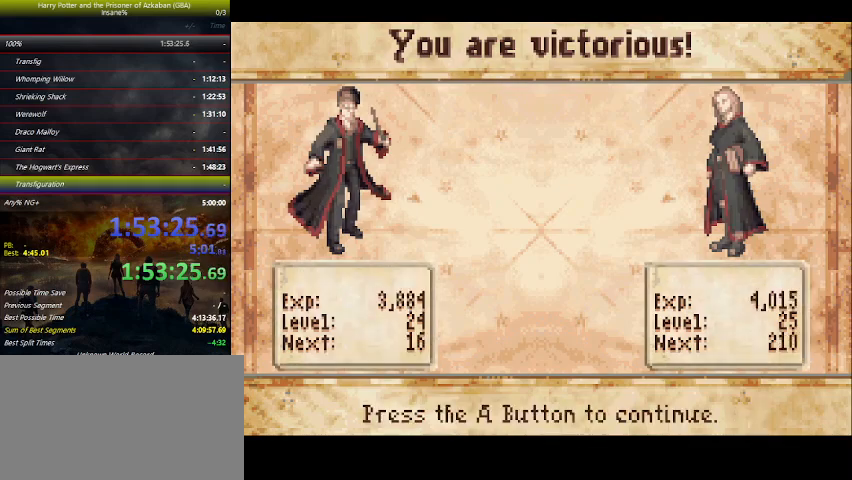
{"keys": ["right", "space"], "mouse_move": "still", "events": [[100, "space", "down"], [166, "space", "up"], [266, "space", "down"], [400, "space", "up"], [433, "space", "down"]]}
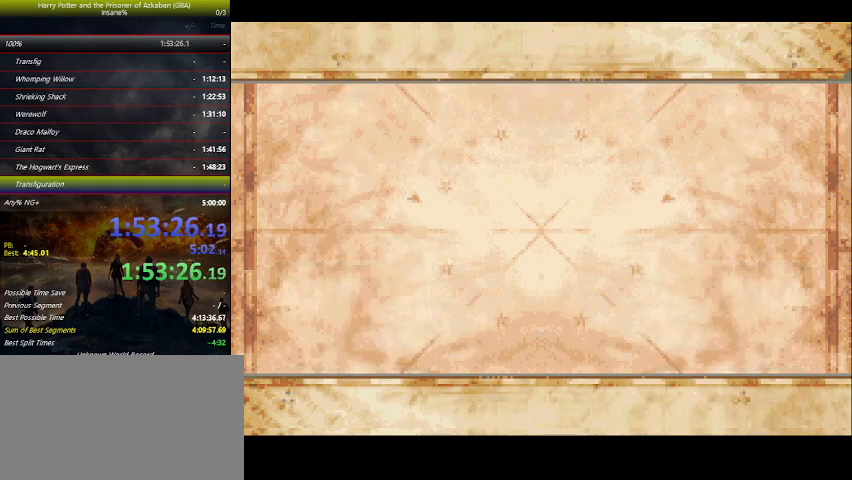
{"keys": ["right"], "mouse_move": "still", "events": [[33, "space", "up"], [133, "space", "down"], [166, "space", "up"], [333, "space", "down"], [400, "space", "up"], [466, "space", "down"], [500, "space", "up"]]}
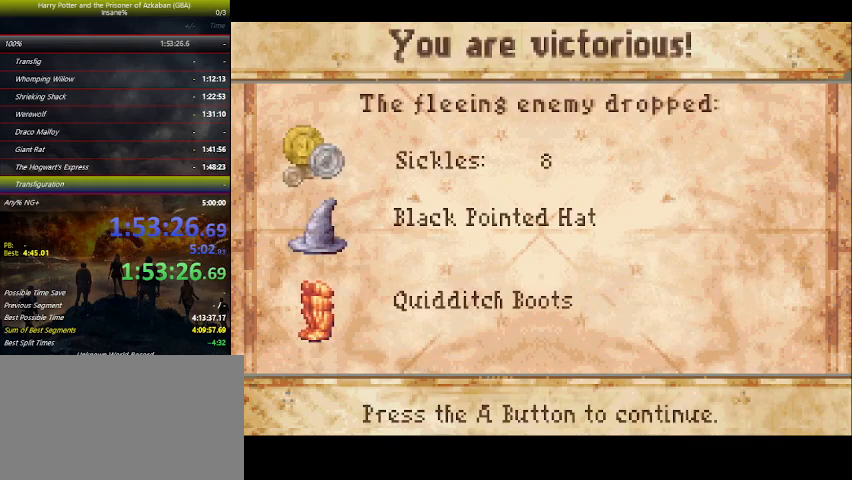
{"keys": ["right", "space"], "mouse_move": "still", "events": [[33, "space", "down"], [100, "space", "up"], [133, "space", "down"], [233, "space", "up"], [300, "space", "down"], [433, "space", "up"], [466, "space", "down"]]}
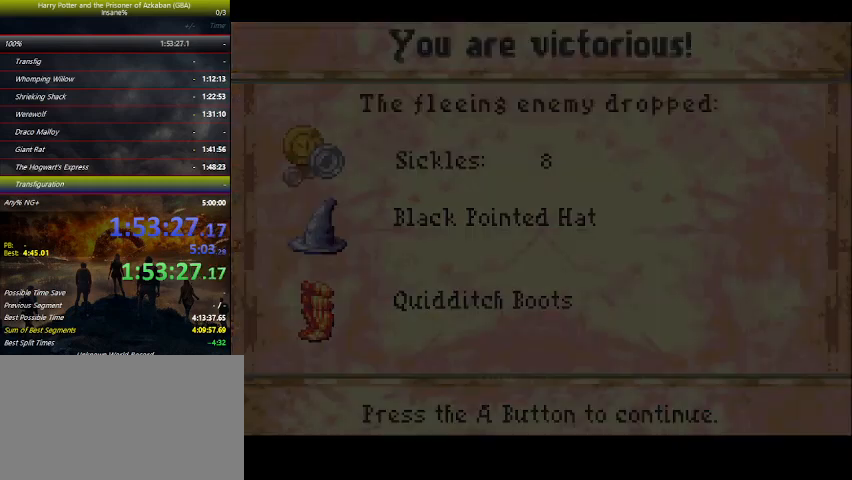
{"keys": ["right"], "mouse_move": "still", "events": [[66, "space", "up"]]}
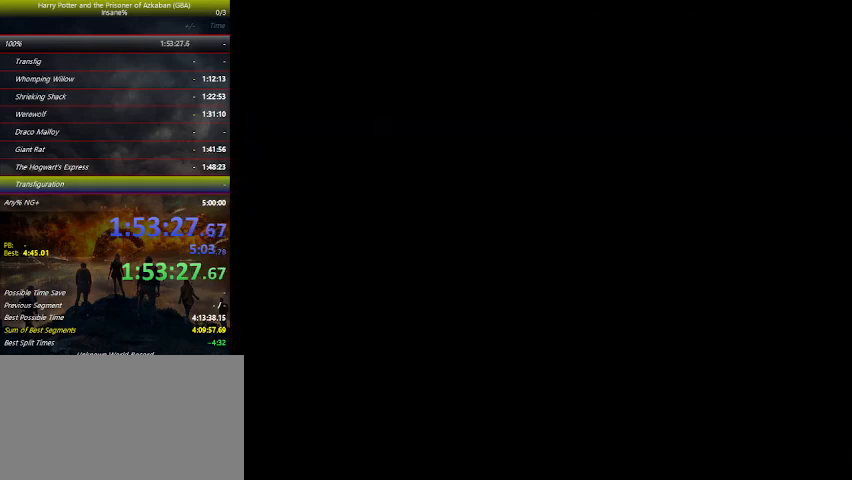
{"keys": ["right"], "mouse_move": "still", "events": []}
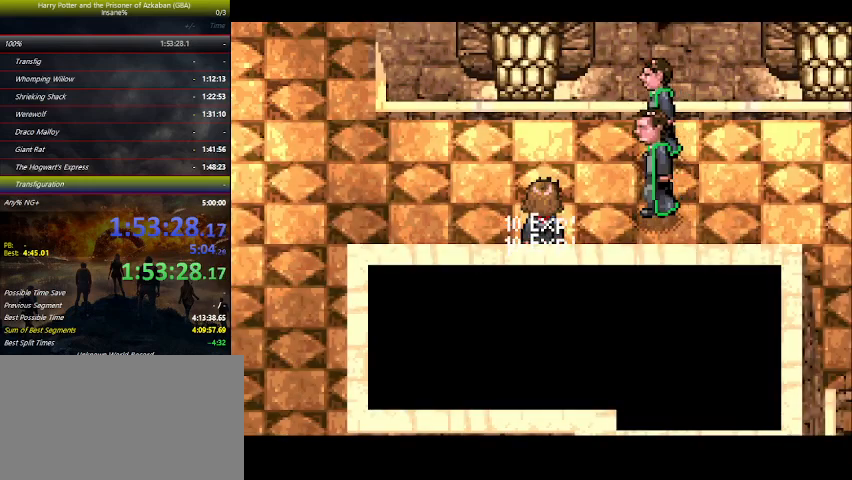
{"keys": ["right", "space"], "mouse_move": "still", "events": [[300, "space", "down"], [333, "space", "up"], [466, "space", "down"]]}
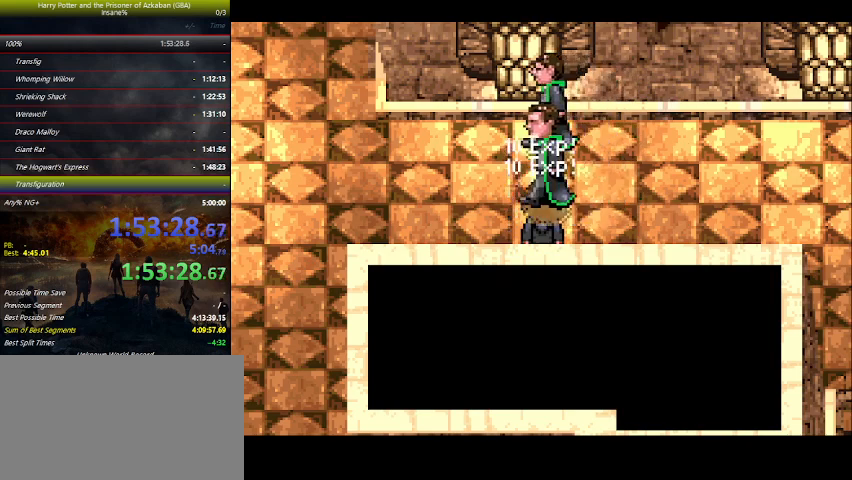
{"keys": ["right", "space"], "mouse_move": "still", "events": [[33, "space", "up"], [100, "space", "down"], [200, "space", "up"], [300, "space", "down"], [333, "space", "up"], [500, "space", "down"]]}
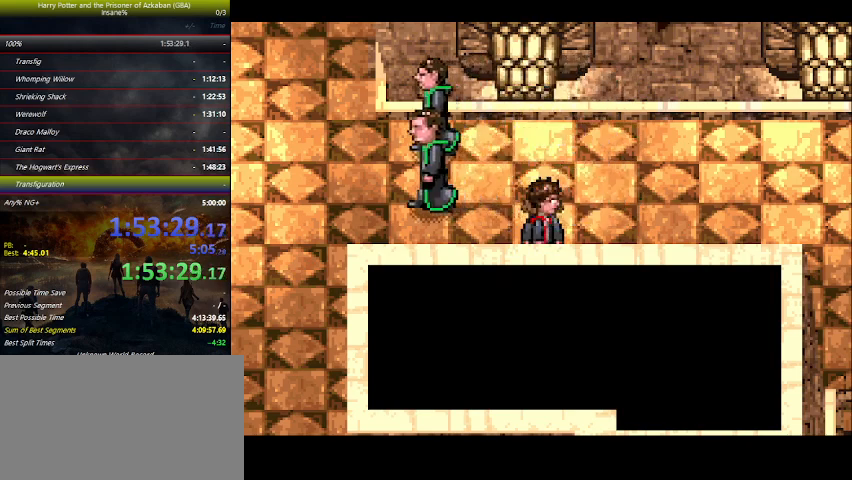
{"keys": ["right"], "mouse_move": "still", "events": [[33, "space", "up"], [166, "space", "down"], [266, "space", "up"], [366, "space", "down"], [400, "space", "up"]]}
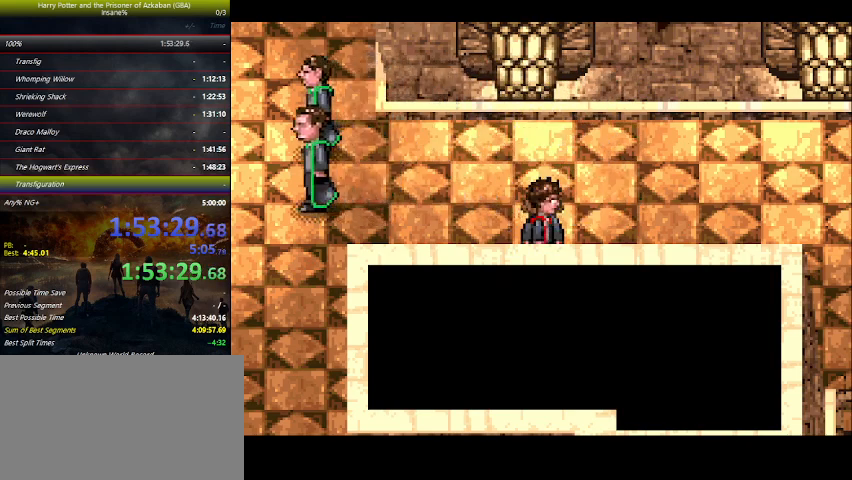
{"keys": ["right"], "mouse_move": "still", "events": [[66, "space", "down"], [133, "space", "up"], [233, "space", "down"], [333, "space", "up"], [433, "space", "down"], [466, "space", "up"]]}
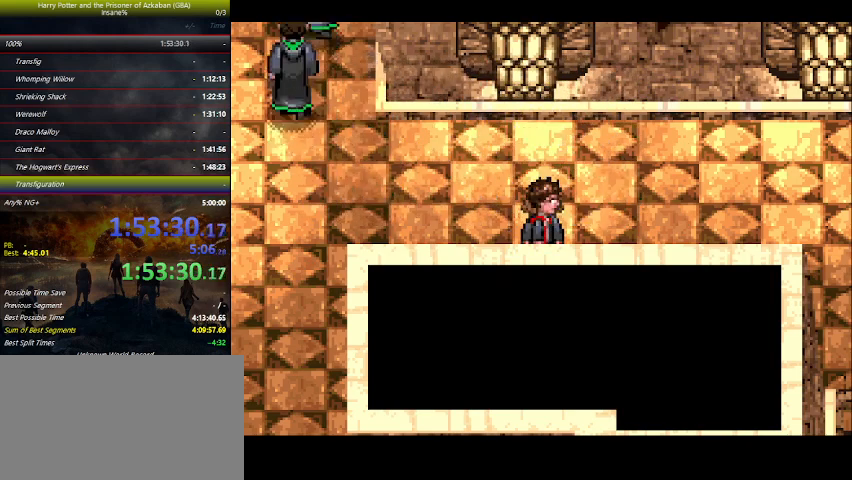
{"keys": ["right", "space"], "mouse_move": "still", "events": [[100, "space", "down"], [166, "space", "up"], [233, "space", "down"], [400, "space", "up"], [433, "space", "down"]]}
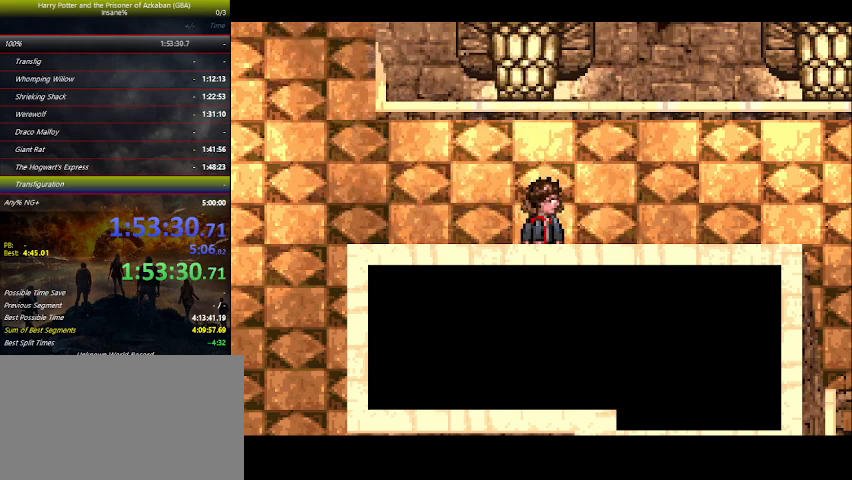
{"keys": ["right"], "mouse_move": "still", "events": [[100, "space", "up"], [166, "space", "down"], [200, "space", "up"]]}
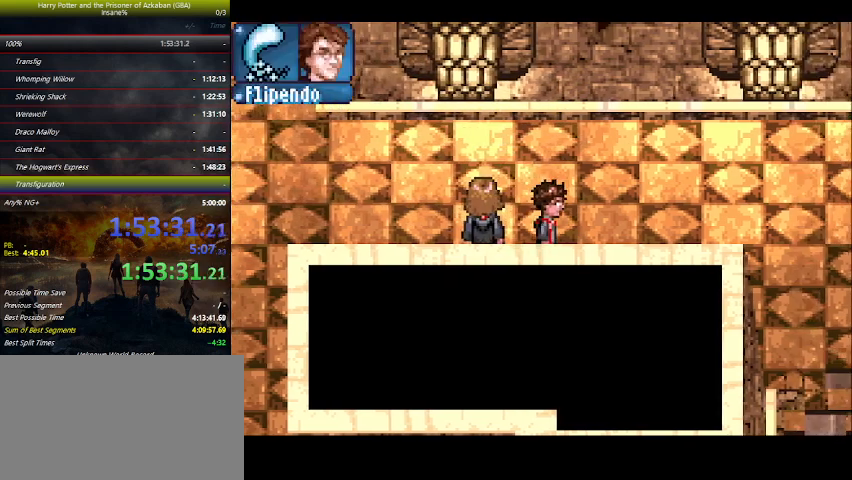
{"keys": ["right"], "mouse_move": "still", "events": []}
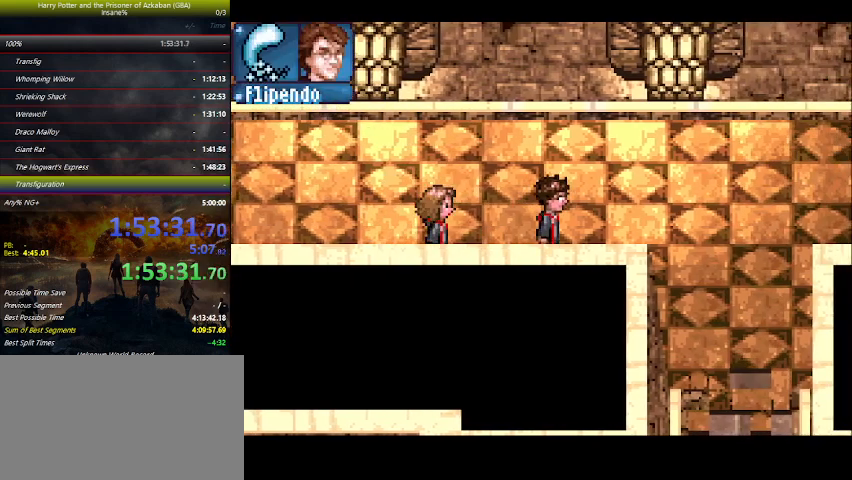
{"keys": ["right"], "mouse_move": "still", "events": []}
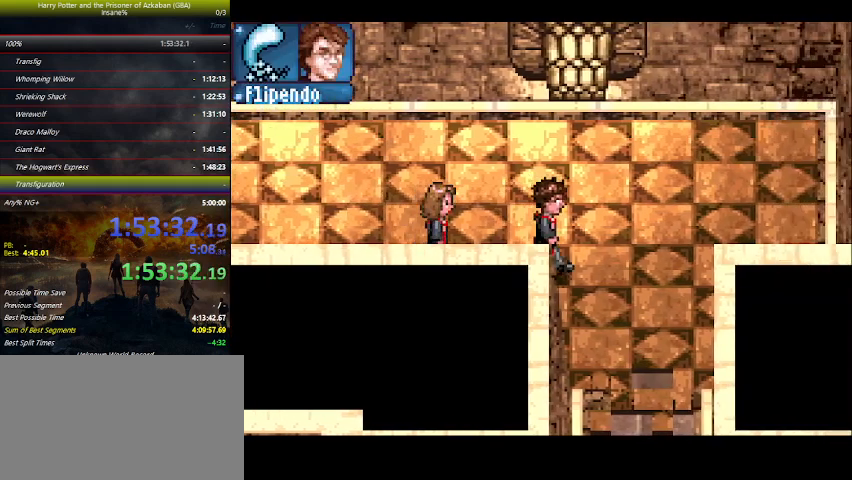
{"keys": ["down"], "mouse_move": "still", "events": [[66, "down", "down"], [200, "right", "up"]]}
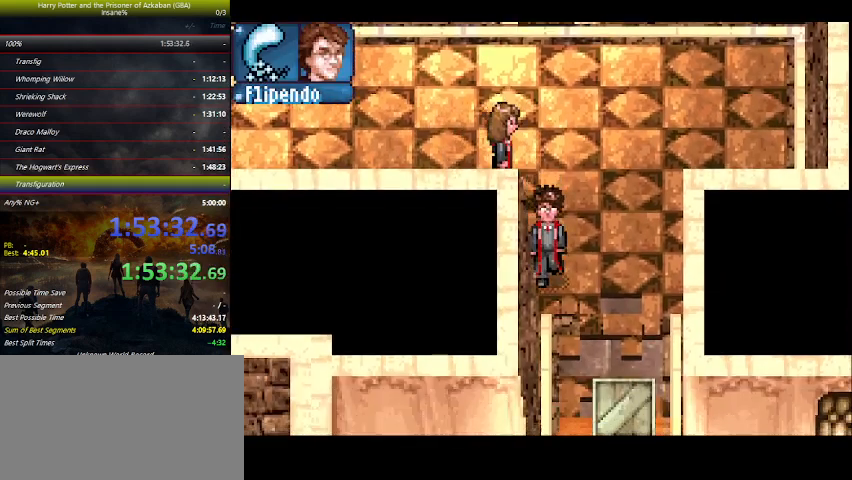
{"keys": ["down"], "mouse_move": "still", "events": []}
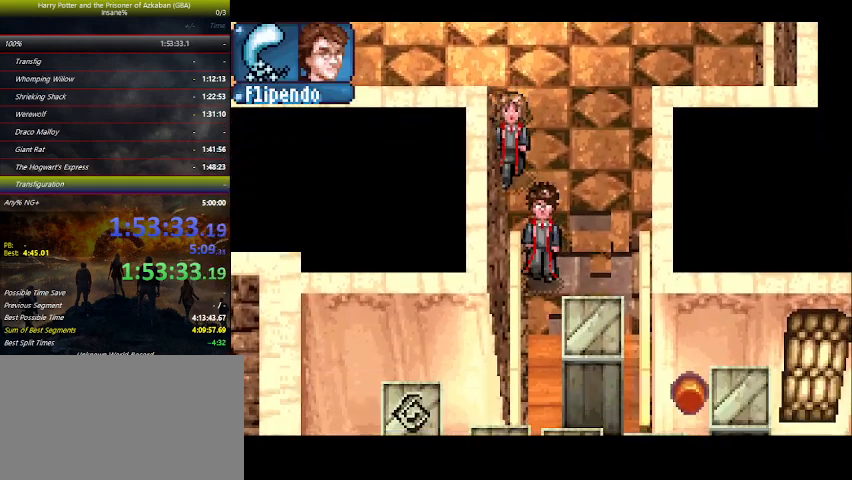
{"keys": ["down"], "mouse_move": "still", "events": []}
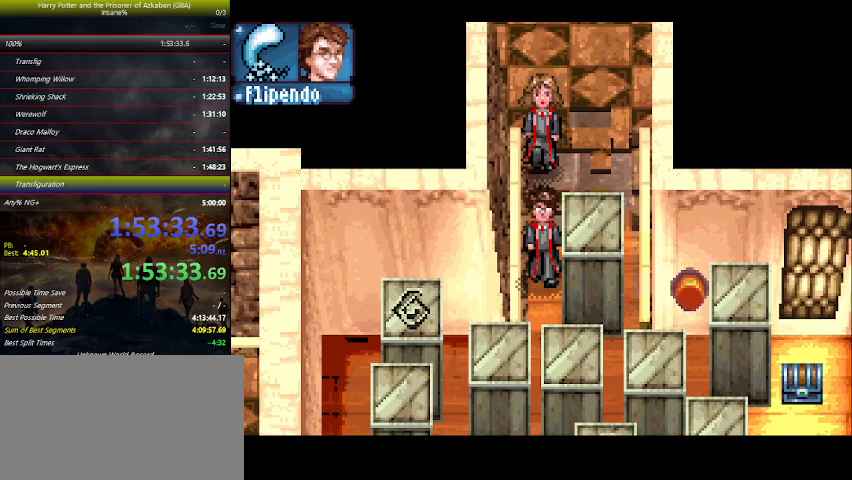
{"keys": ["left"], "mouse_move": "still", "events": [[400, "left", "down"], [466, "down", "up"]]}
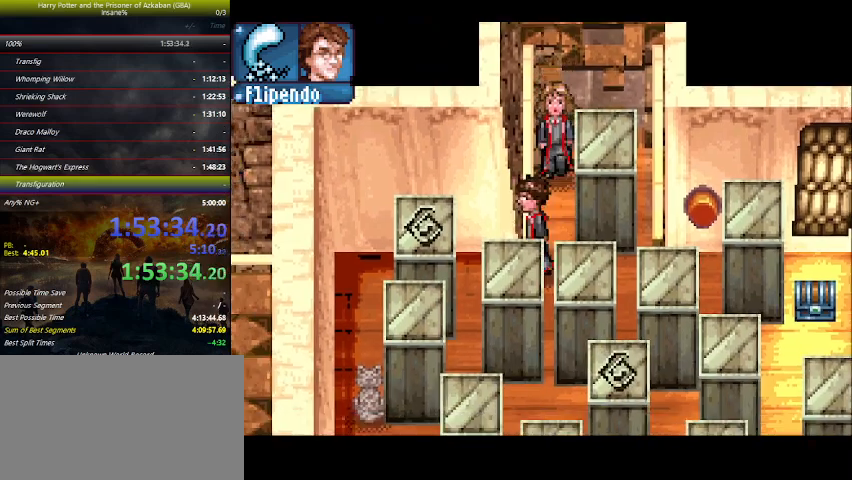
{"keys": ["down", "left", "z"], "mouse_move": "still", "events": [[233, "down", "down"], [333, "z", "down"], [366, "z", "up"], [466, "z", "down"]]}
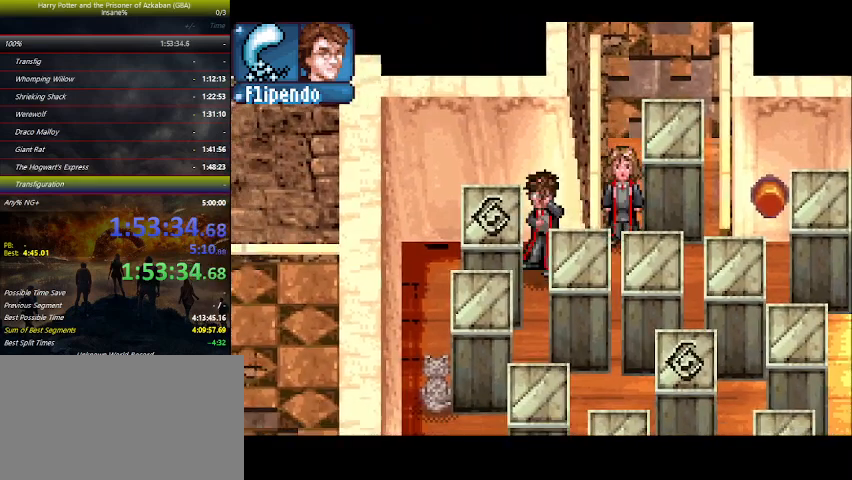
{"keys": ["left"], "mouse_move": "still", "events": [[33, "z", "up"], [200, "down", "up"]]}
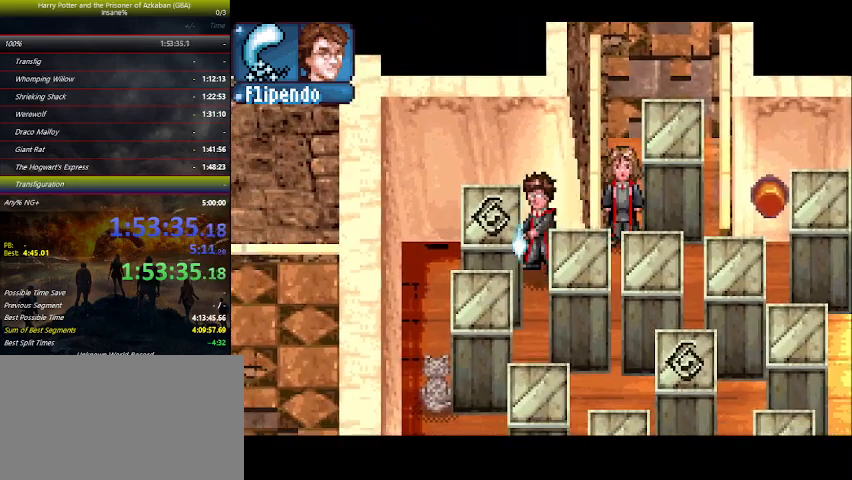
{"keys": ["down"], "mouse_move": "still", "events": [[366, "down", "down"], [366, "left", "up"]]}
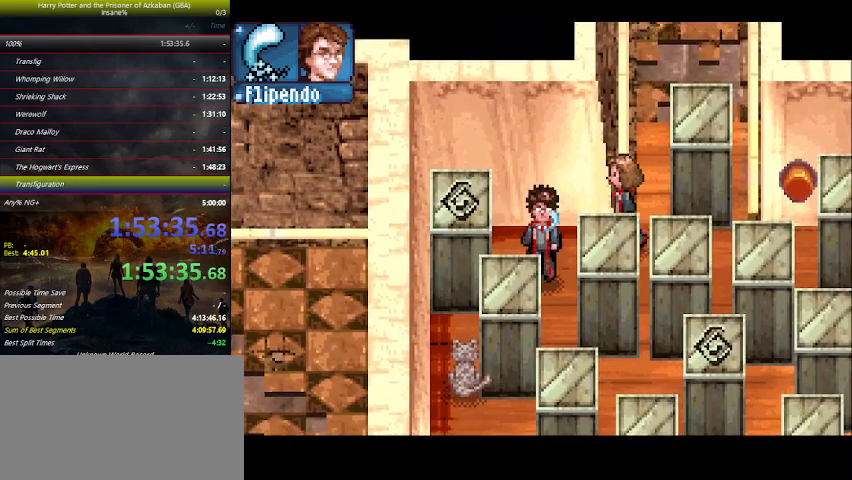
{"keys": ["down"], "mouse_move": "still", "events": [[33, "right", "down"], [200, "right", "up"]]}
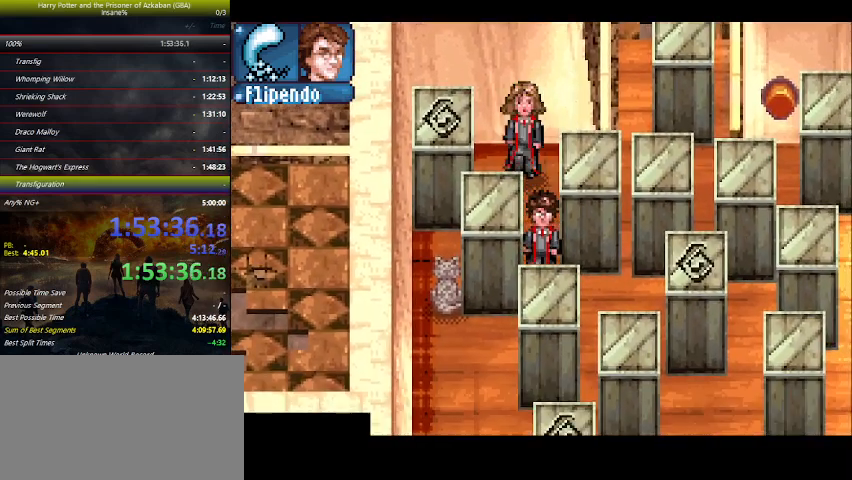
{"keys": ["down"], "mouse_move": "still", "events": [[100, "right", "down"], [166, "down", "up"], [500, "down", "down"], [500, "right", "up"]]}
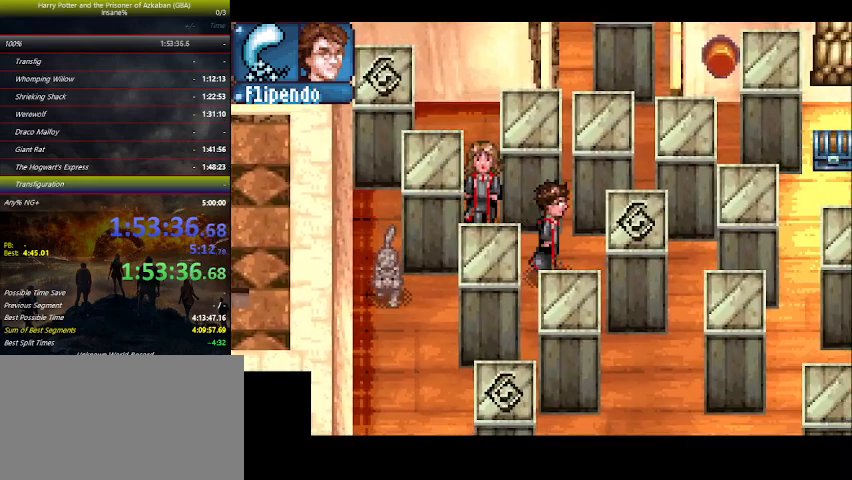
{"keys": ["right"], "mouse_move": "still", "events": [[166, "down", "up"], [166, "right", "down"], [233, "z", "down"], [266, "z", "up"]]}